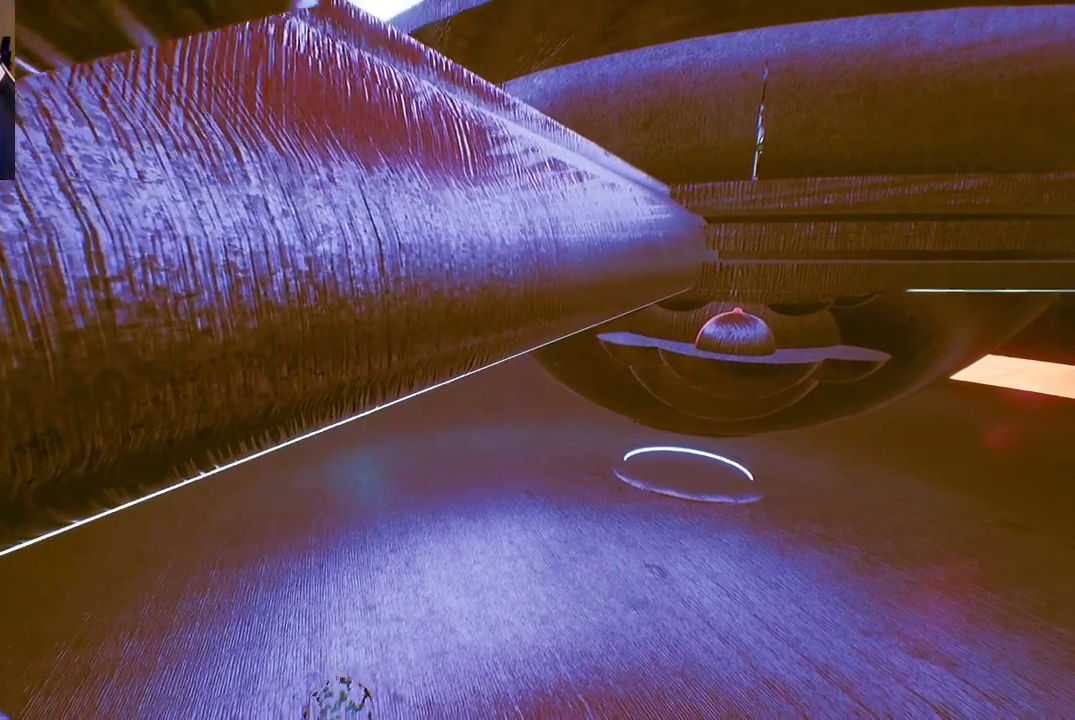
Gameplay with a controller (Xbox layout); each line is a JSON object with the inputs held at the frame after it. "events" lists button and stick changes between this image and that frame as [ms after this image, input, new state], when the widget could be followed in between.
{"buttons": [], "left_stick": "up", "right_stick": "center", "events": [[417, "left_stick", "up"]]}
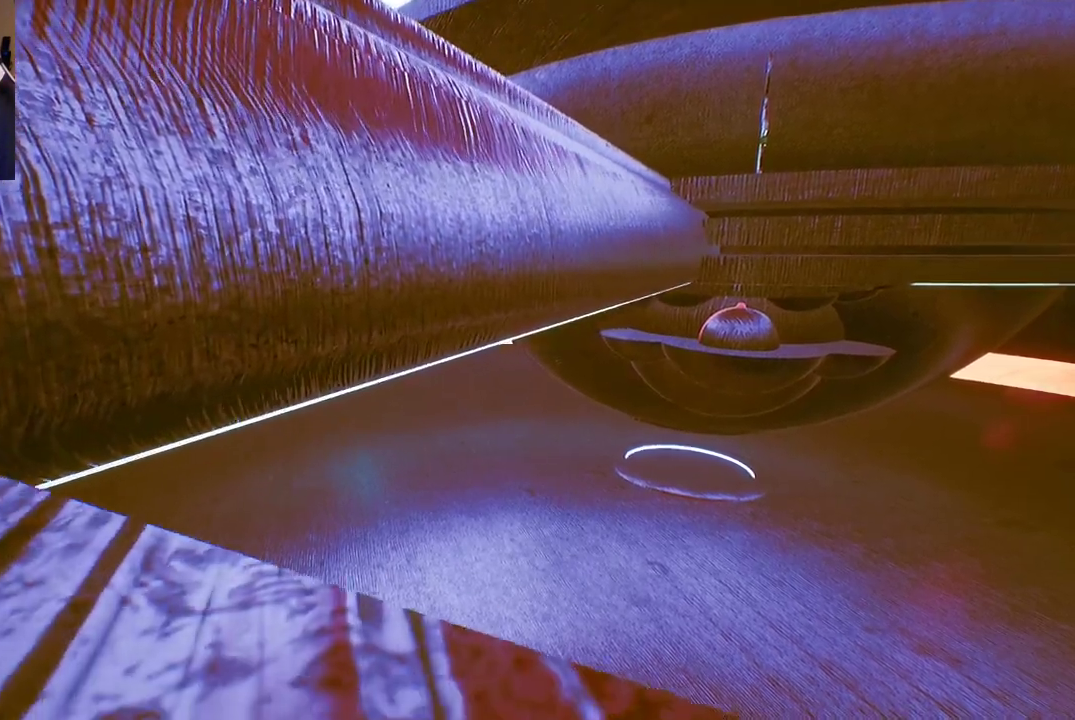
{"buttons": [], "left_stick": "up", "right_stick": "center", "events": []}
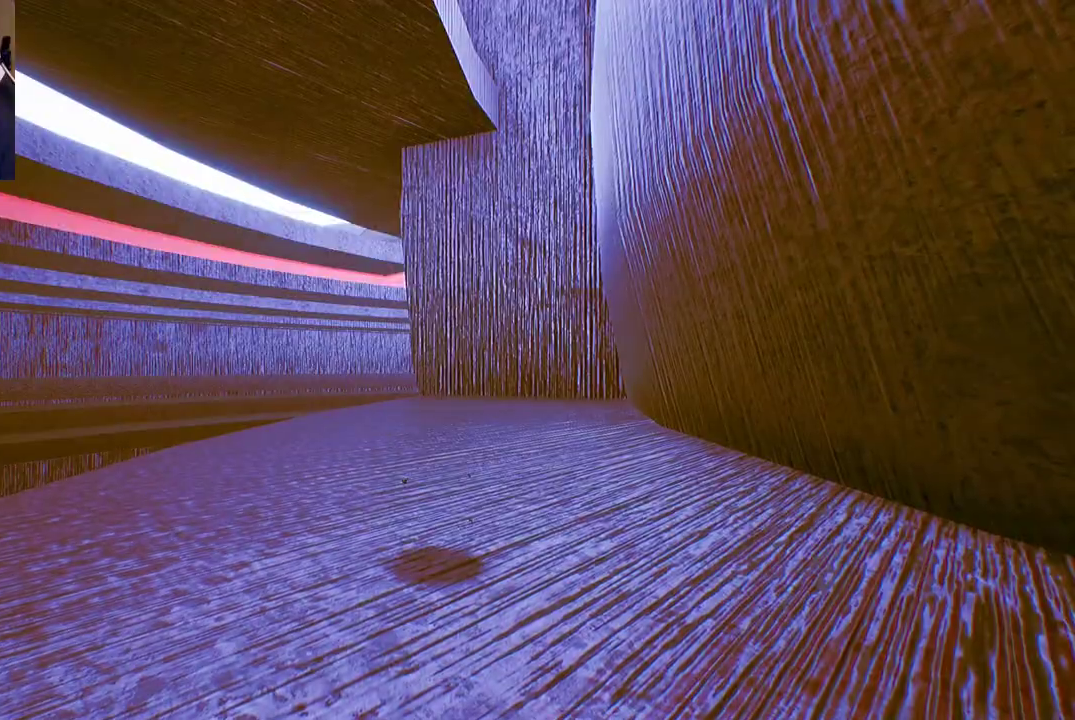
{"buttons": [], "left_stick": "up-left", "right_stick": "down-left", "events": [[250, "left_stick", "up-left"], [300, "right_stick", "down-left"]]}
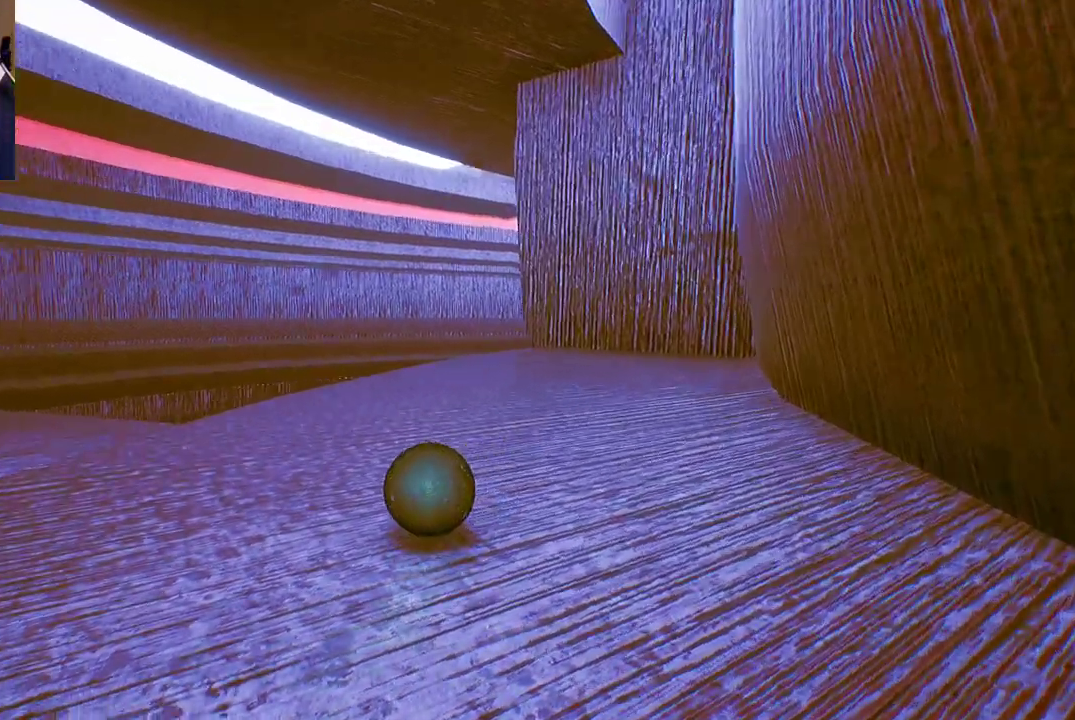
{"buttons": [], "left_stick": "up-right", "right_stick": "center", "events": [[67, "left_stick", "up"], [133, "right_stick", "center"], [200, "left_stick", "up-right"]]}
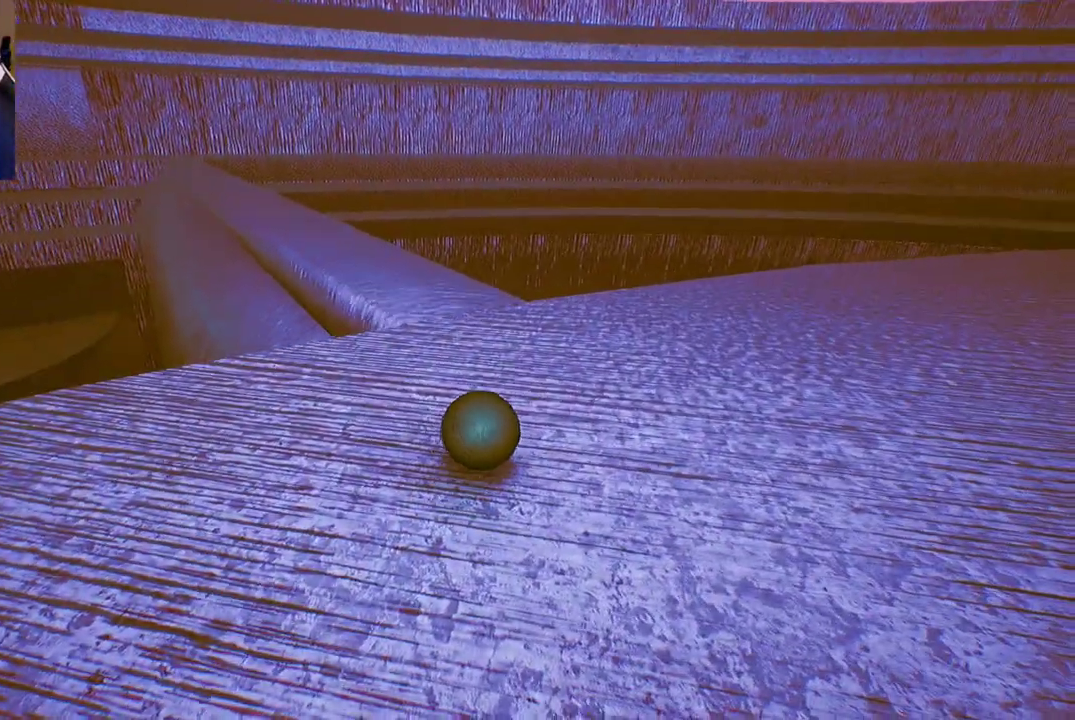
{"buttons": [], "left_stick": "up-right", "right_stick": "center", "events": []}
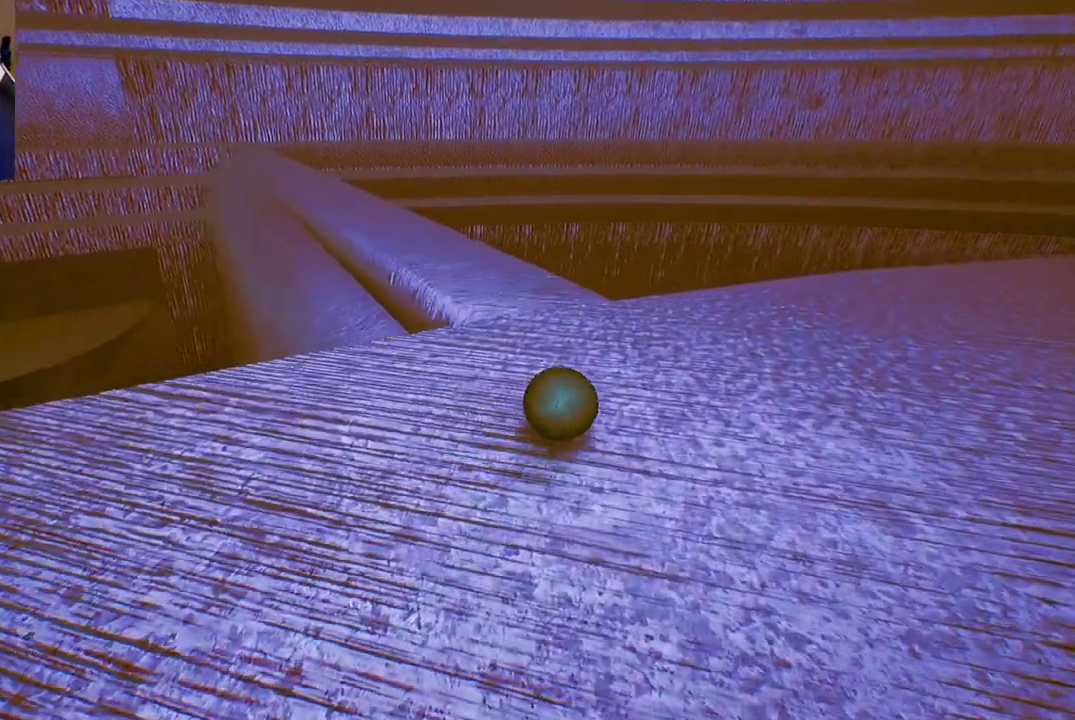
{"buttons": [], "left_stick": "up", "right_stick": "down", "events": [[417, "right_stick", "down"], [483, "left_stick", "up"]]}
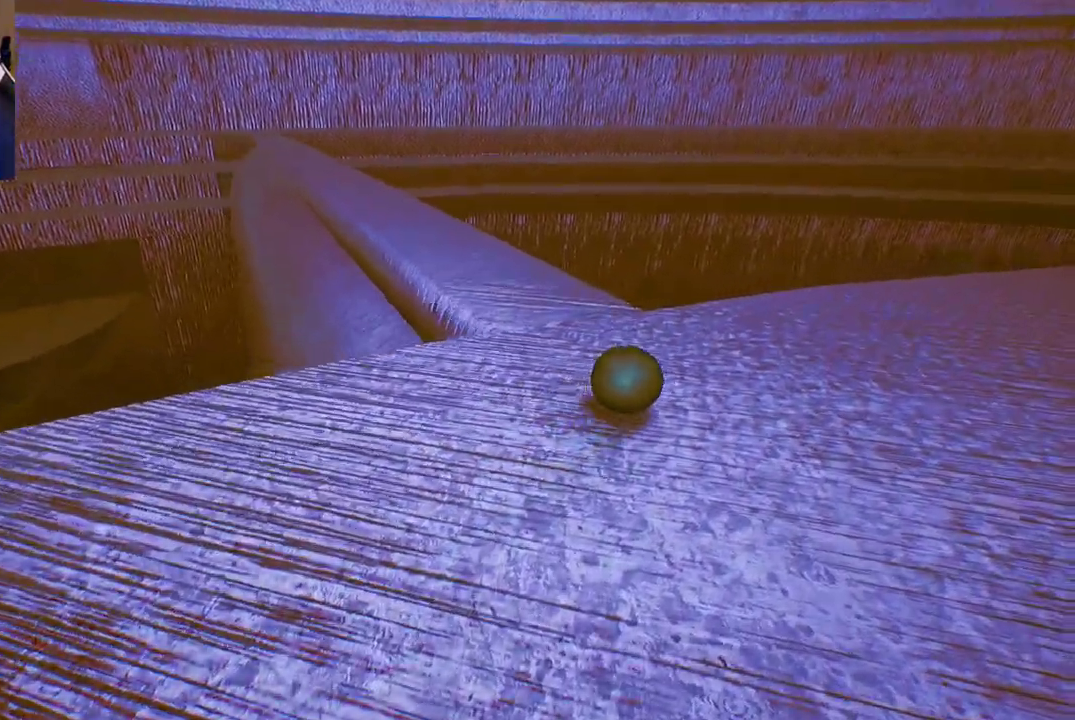
{"buttons": [], "left_stick": "left", "right_stick": "center", "events": [[100, "right_stick", "center"], [350, "left_stick", "center"], [467, "left_stick", "left"]]}
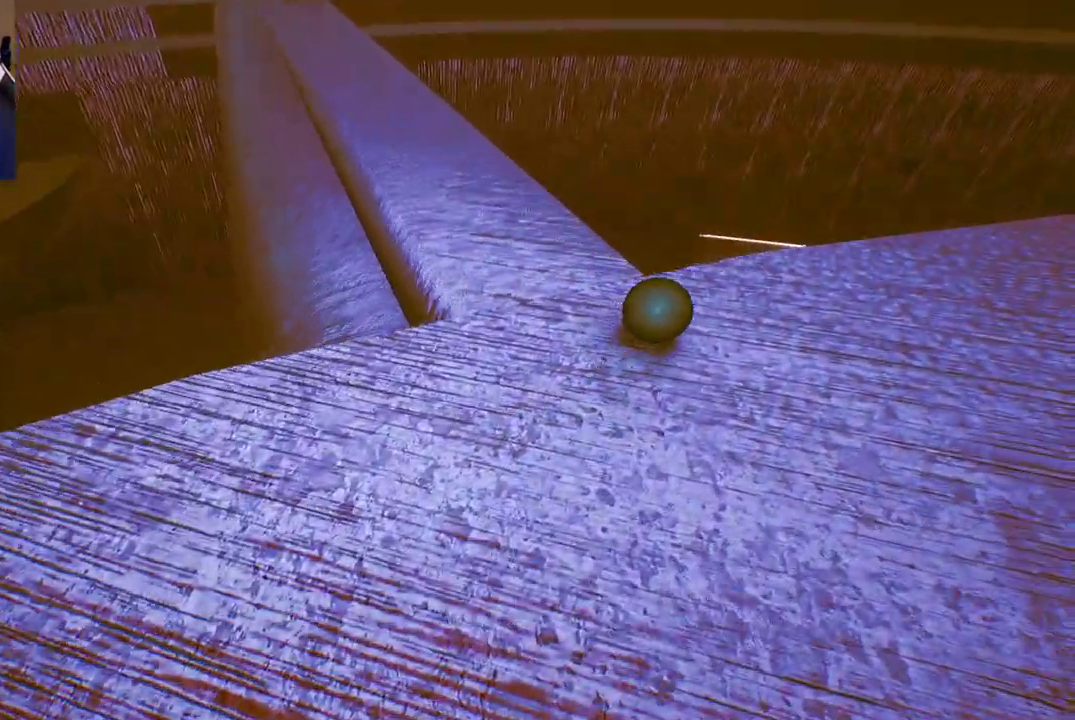
{"buttons": [], "left_stick": "down-left", "right_stick": "center", "events": [[50, "right_stick", "down-left"], [167, "left_stick", "down-left"], [317, "right_stick", "center"], [367, "left_stick", "down"], [500, "left_stick", "down-left"]]}
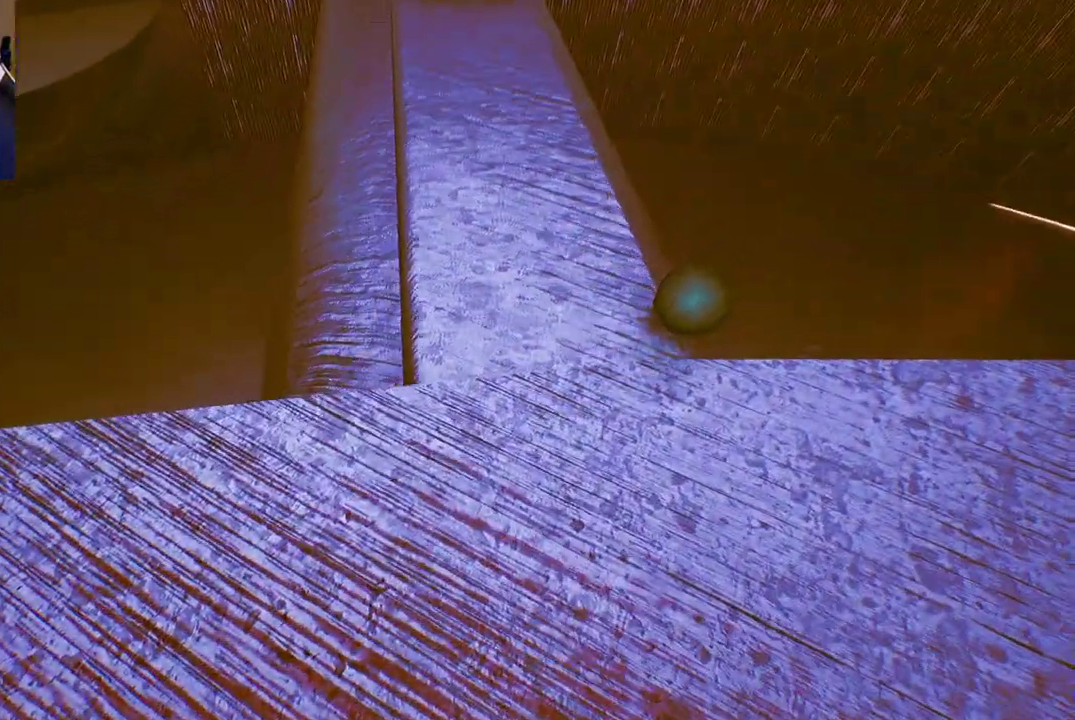
{"buttons": [], "left_stick": "left", "right_stick": "center", "events": [[367, "left_stick", "left"]]}
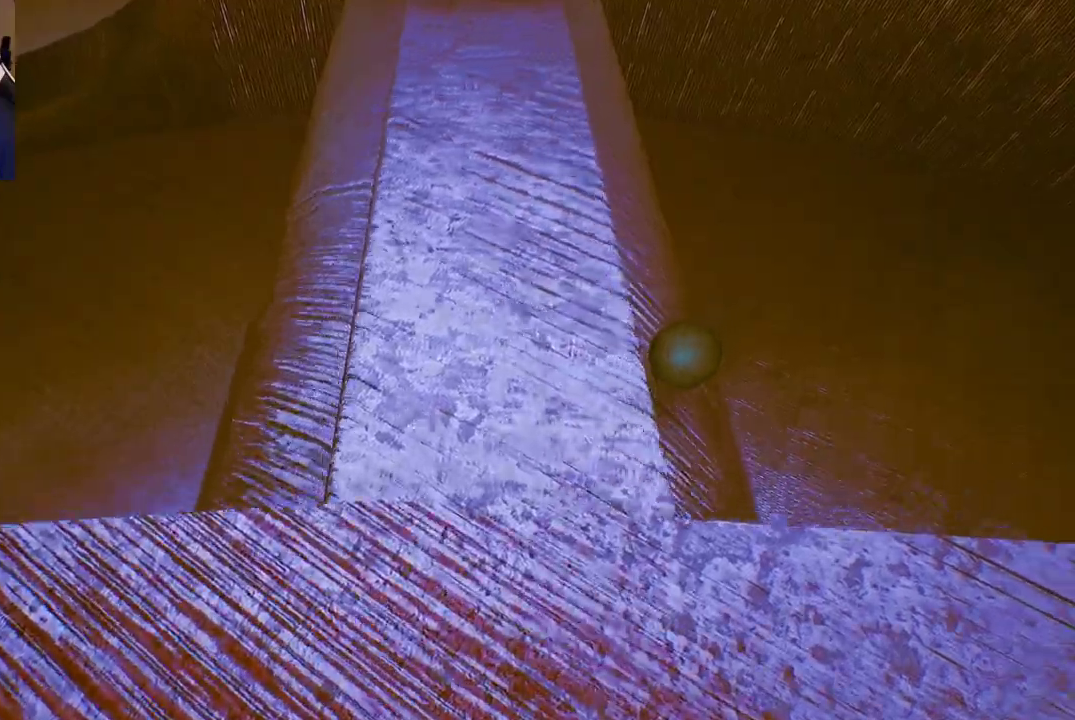
{"buttons": [], "left_stick": "up-left", "right_stick": "center", "events": [[50, "left_stick", "up-left"]]}
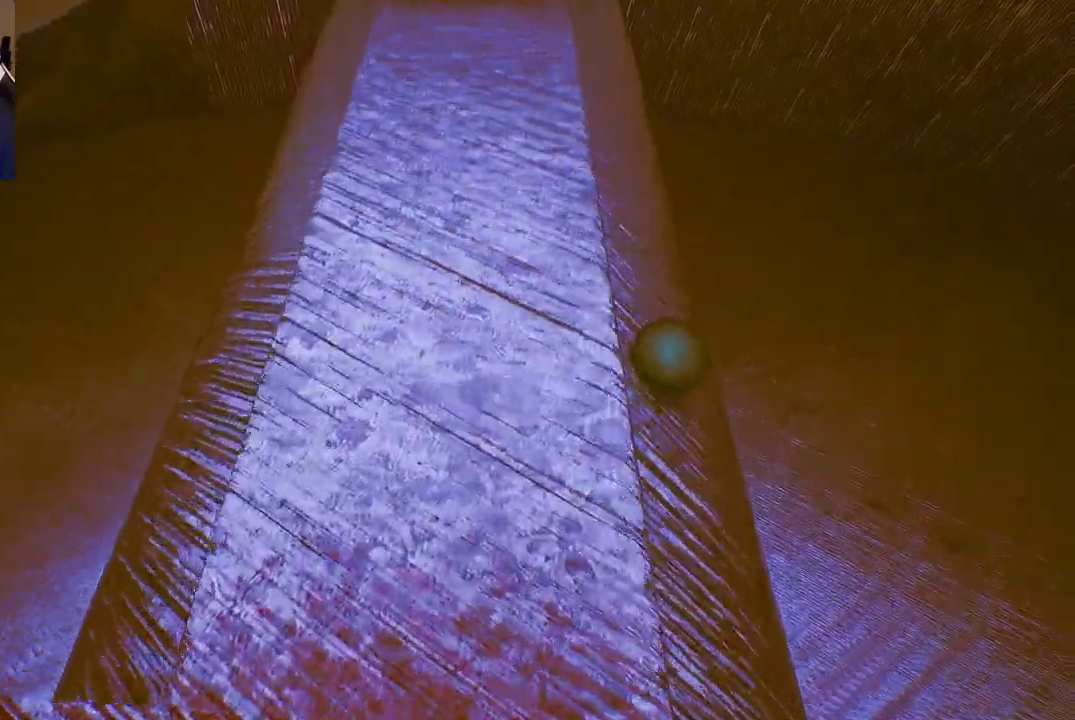
{"buttons": [], "left_stick": "center", "right_stick": "center", "events": [[67, "left_stick", "up"], [333, "left_stick", "center"]]}
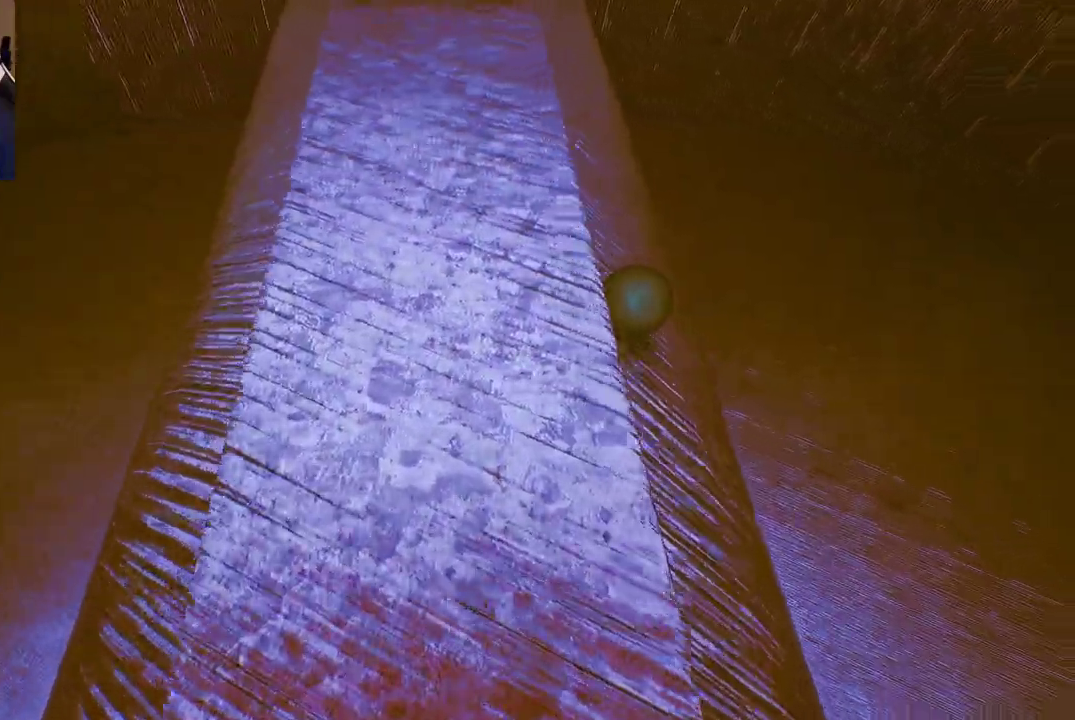
{"buttons": [], "left_stick": "center", "right_stick": "down-right", "events": [[33, "right_stick", "down-right"]]}
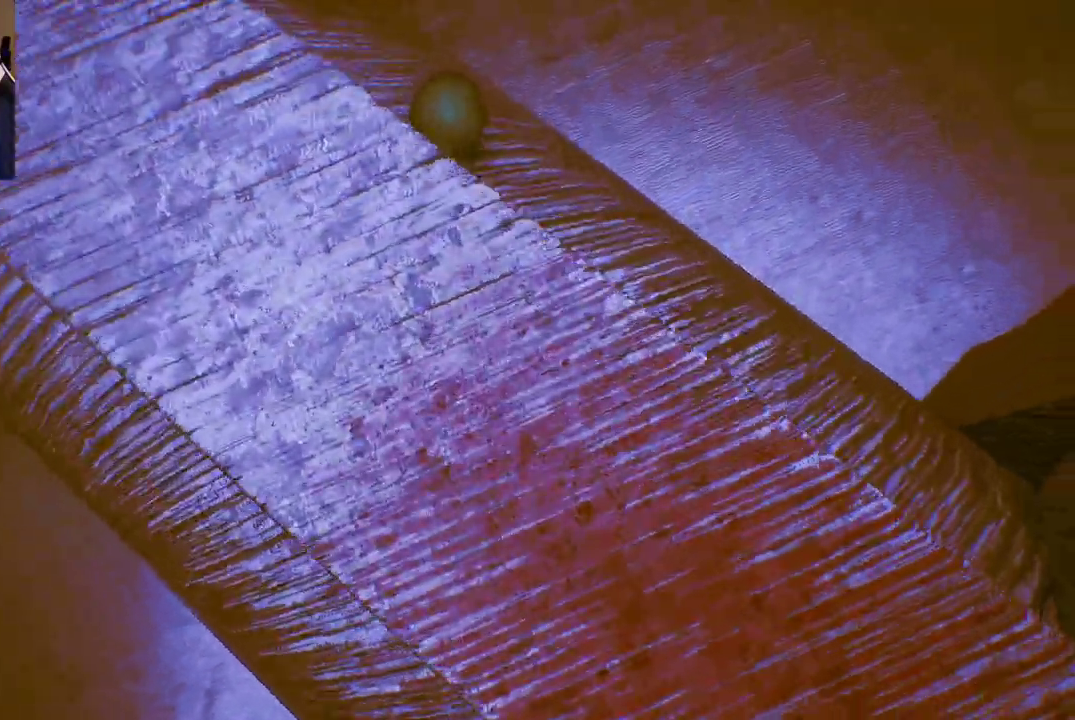
{"buttons": [], "left_stick": "down-right", "right_stick": "center", "events": [[33, "right_stick", "right"], [183, "left_stick", "right"], [250, "left_stick", "down-right"], [283, "right_stick", "center"]]}
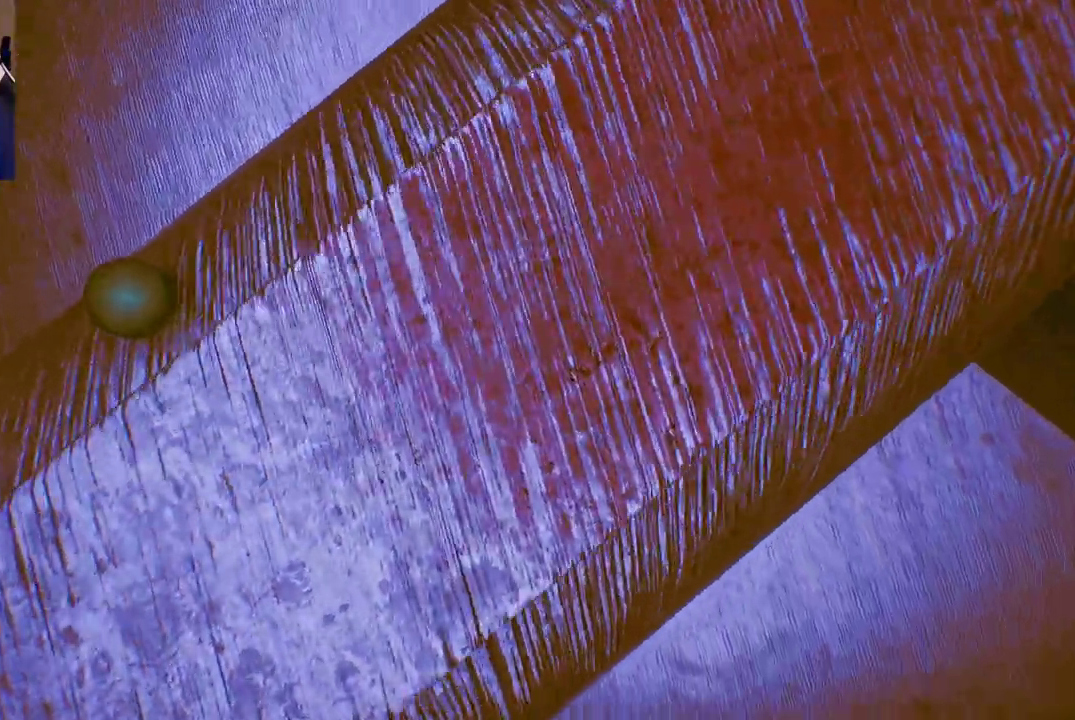
{"buttons": [], "left_stick": "down-right", "right_stick": "up-right", "events": [[350, "right_stick", "up-right"]]}
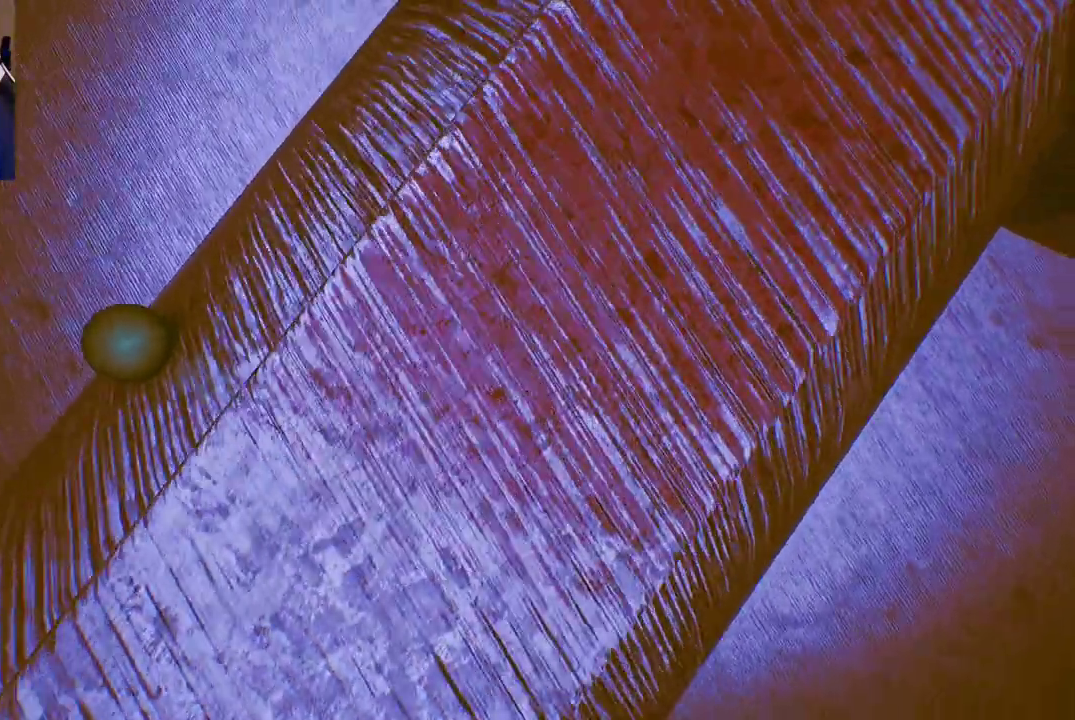
{"buttons": [], "left_stick": "down", "right_stick": "center", "events": [[67, "right_stick", "center"], [267, "right_stick", "up"], [450, "right_stick", "center"], [483, "left_stick", "down"]]}
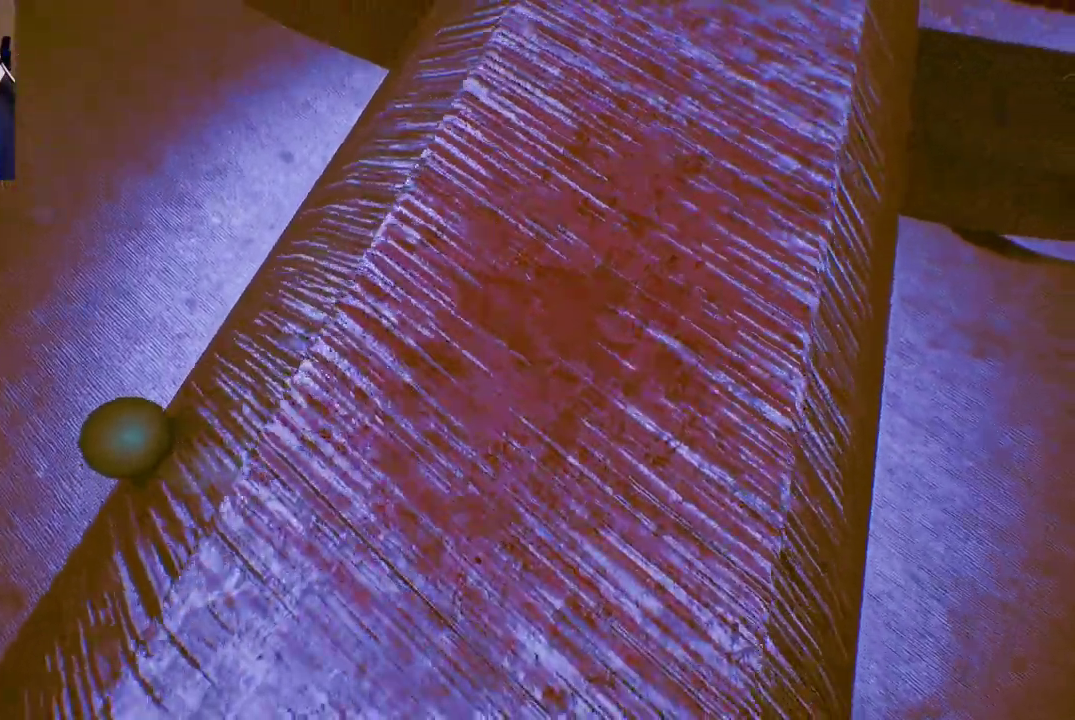
{"buttons": [], "left_stick": "down-right", "right_stick": "center", "events": [[33, "right_stick", "up-right"], [167, "left_stick", "down-right"], [250, "right_stick", "center"]]}
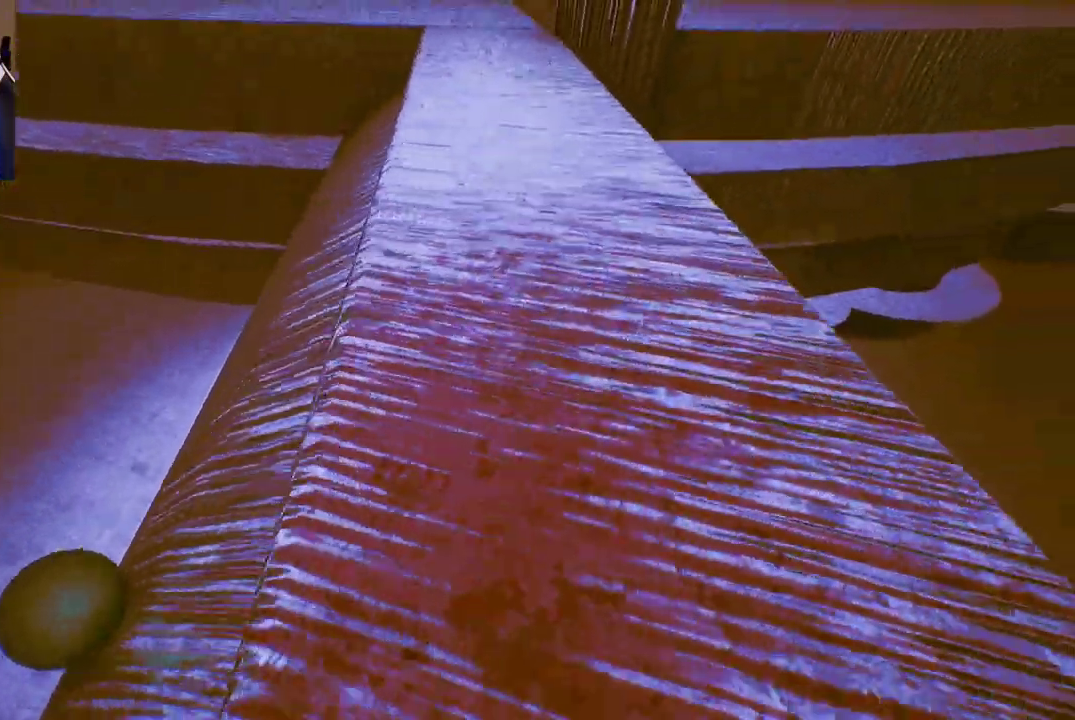
{"buttons": [], "left_stick": "down-right", "right_stick": "center", "events": []}
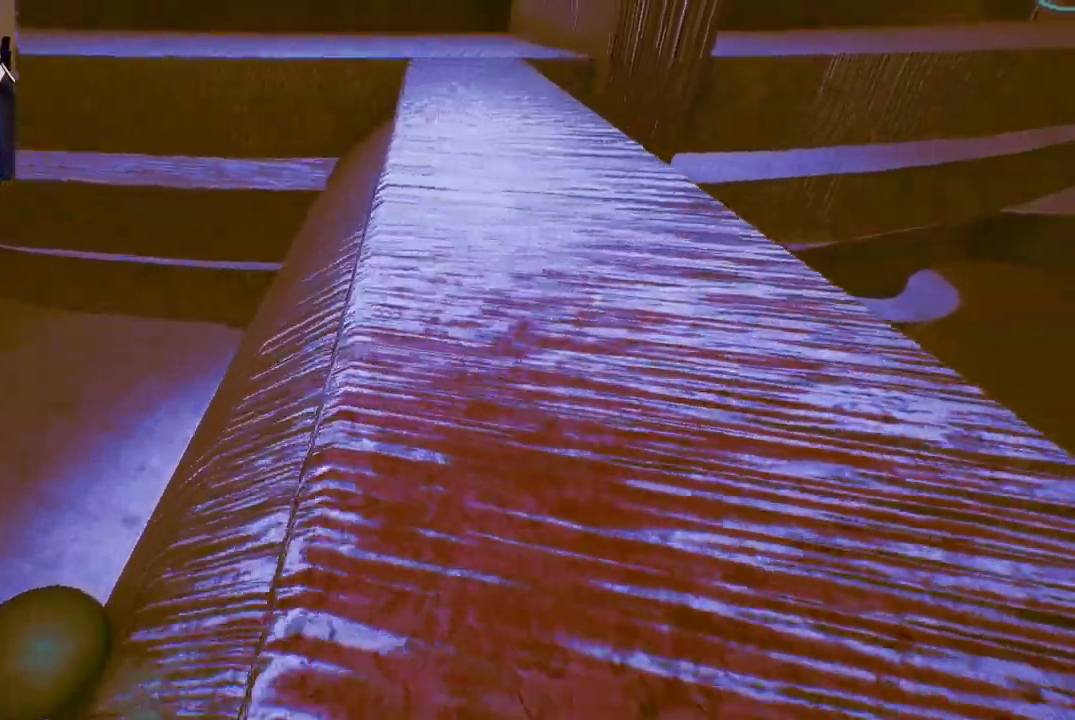
{"buttons": [], "left_stick": "down-right", "right_stick": "center", "events": []}
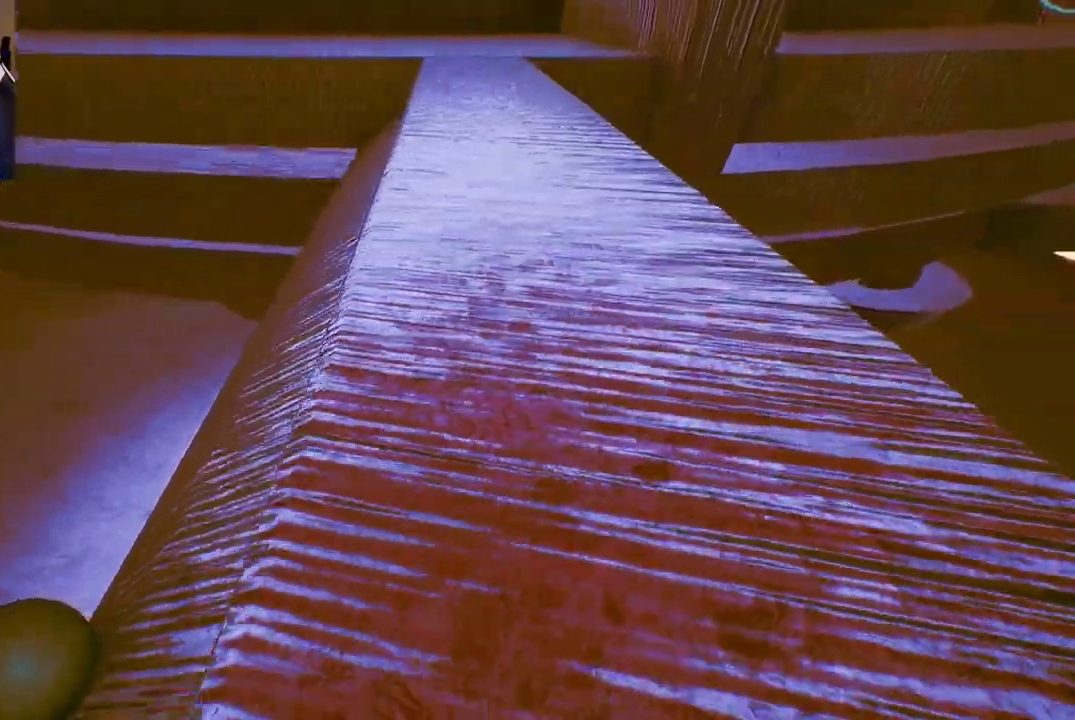
{"buttons": [], "left_stick": "center", "right_stick": "center", "events": [[400, "left_stick", "center"]]}
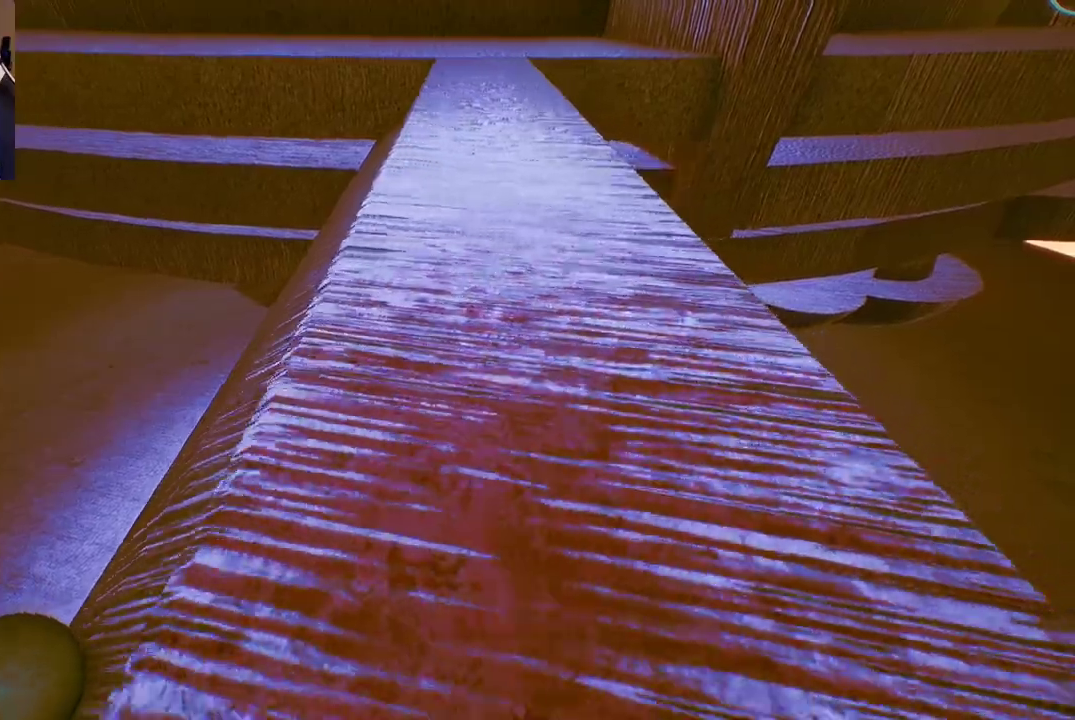
{"buttons": [], "left_stick": "right", "right_stick": "center", "events": [[67, "left_stick", "down-right"], [433, "left_stick", "right"]]}
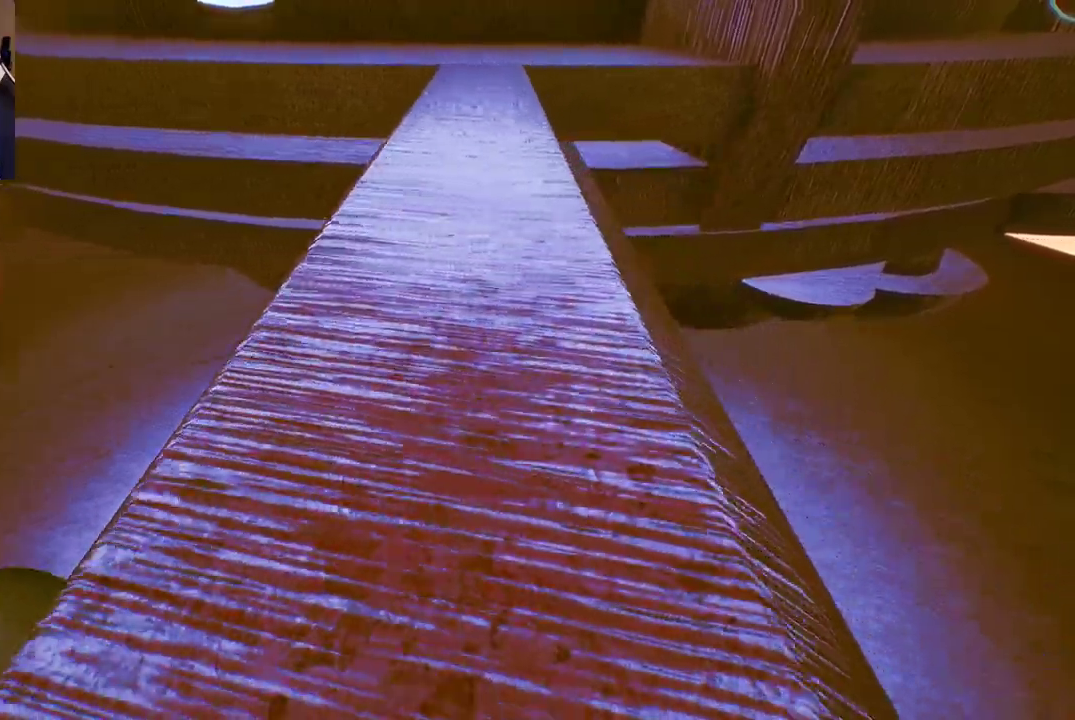
{"buttons": [], "left_stick": "right", "right_stick": "center", "events": []}
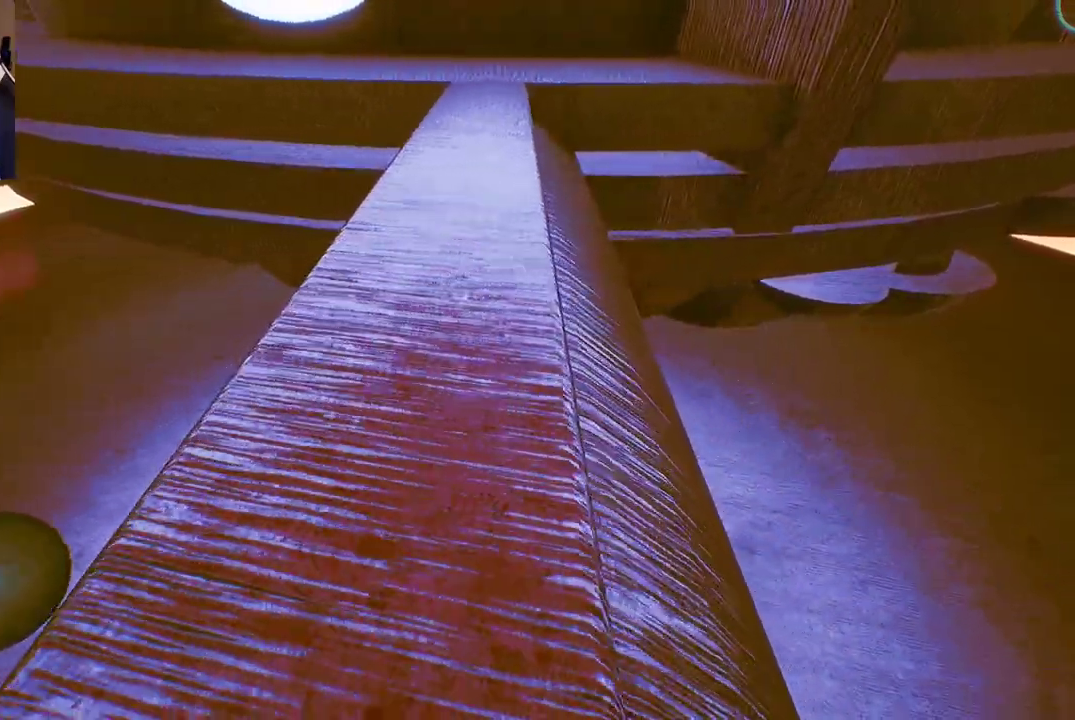
{"buttons": [], "left_stick": "down-right", "right_stick": "right", "events": [[17, "left_stick", "center"], [100, "left_stick", "down-right"], [367, "right_stick", "right"]]}
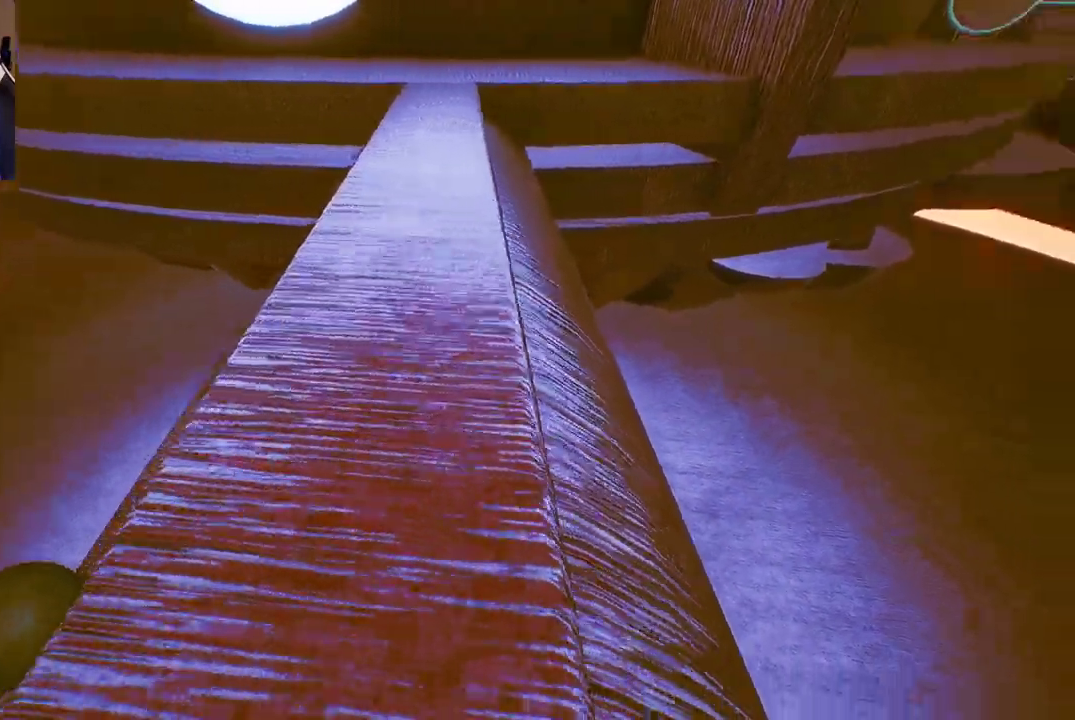
{"buttons": [], "left_stick": "up", "right_stick": "down", "events": [[50, "left_stick", "right"], [167, "right_stick", "center"], [200, "left_stick", "up-right"], [317, "left_stick", "up"], [500, "right_stick", "down"]]}
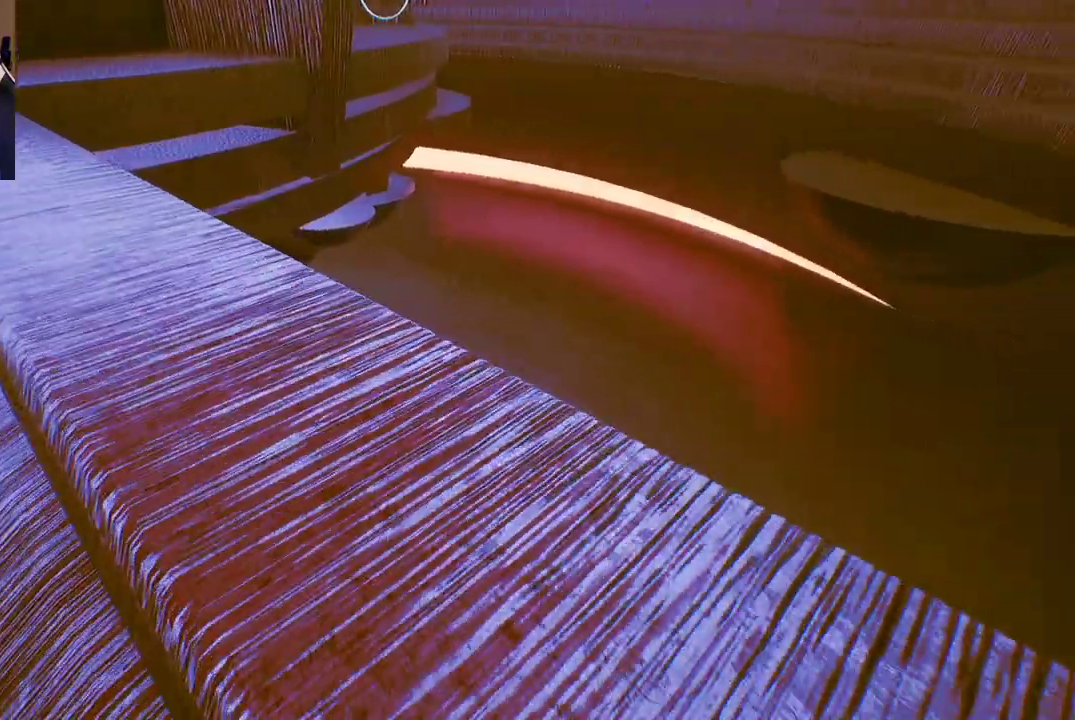
{"buttons": [], "left_stick": "up-left", "right_stick": "center", "events": [[333, "right_stick", "center"], [417, "left_stick", "up-left"]]}
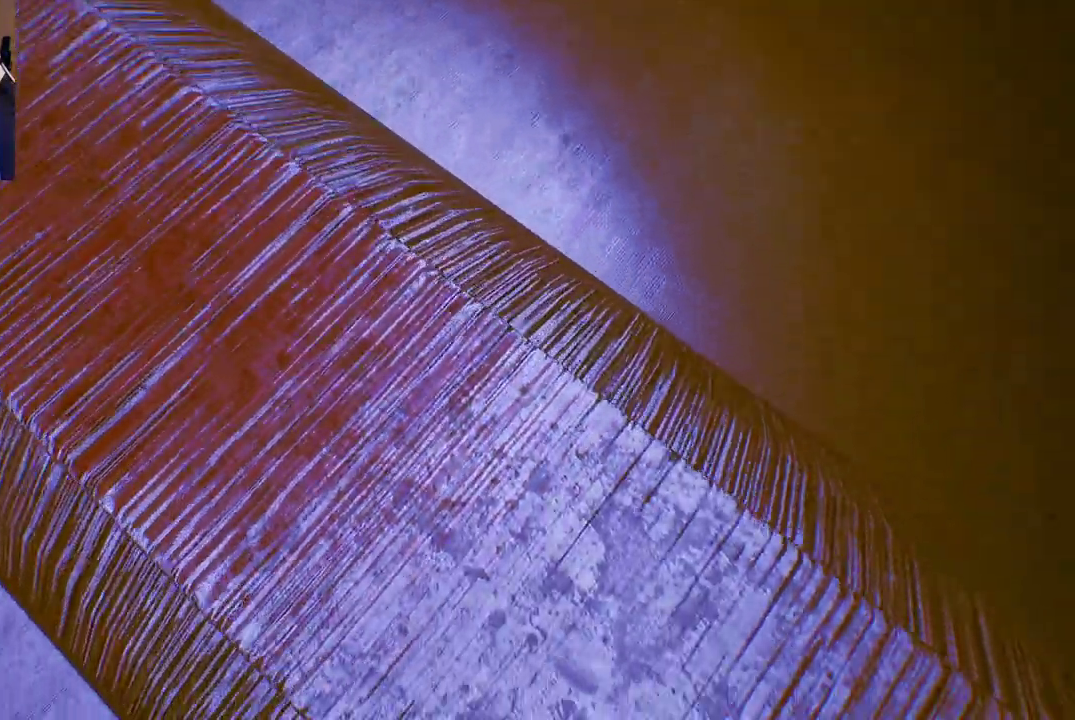
{"buttons": [], "left_stick": "up-left", "right_stick": "center", "events": [[167, "right_stick", "down-left"], [450, "right_stick", "center"]]}
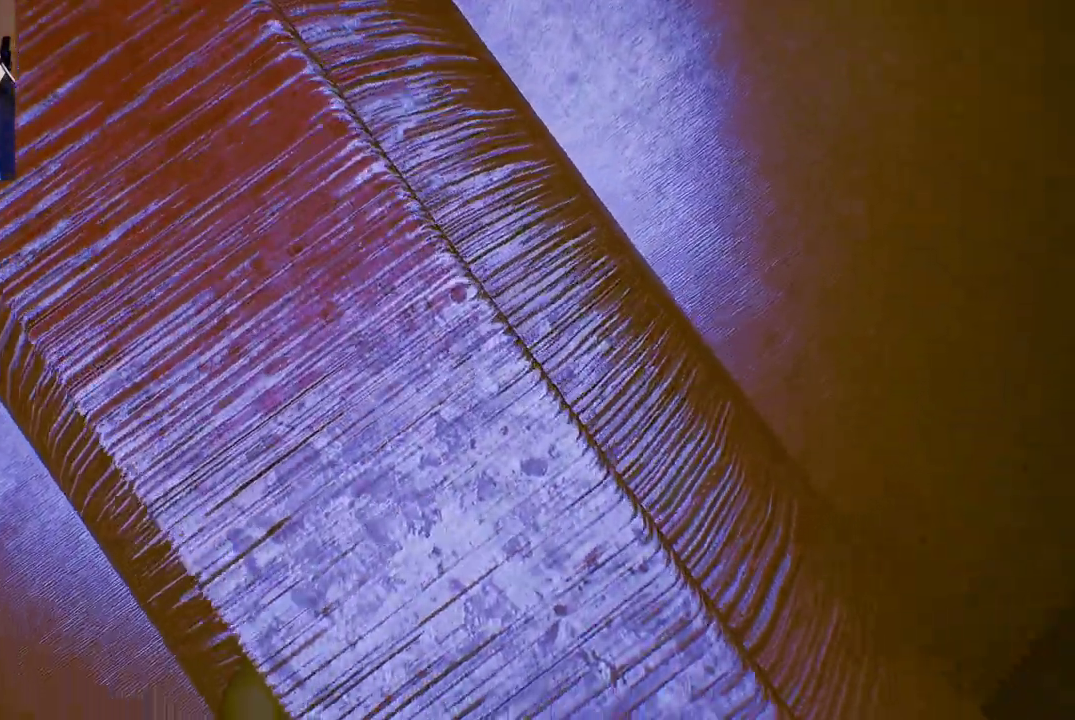
{"buttons": [], "left_stick": "up-right", "right_stick": "center", "events": [[350, "left_stick", "up-right"]]}
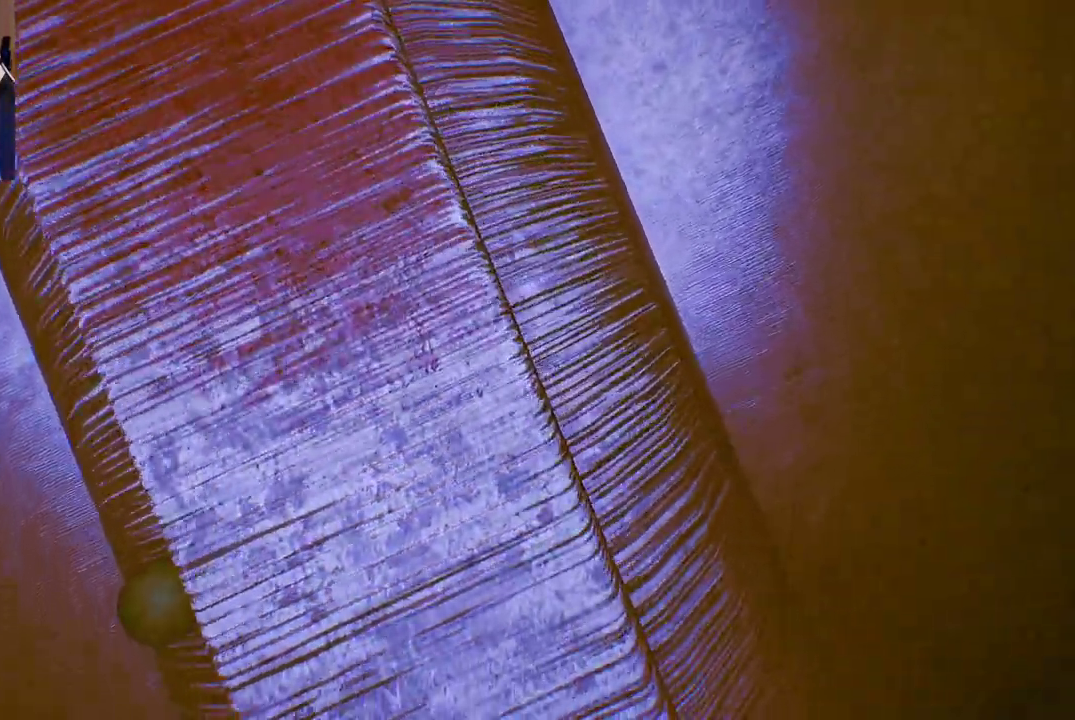
{"buttons": [], "left_stick": "up-right", "right_stick": "center", "events": [[100, "right_stick", "up"], [383, "right_stick", "center"]]}
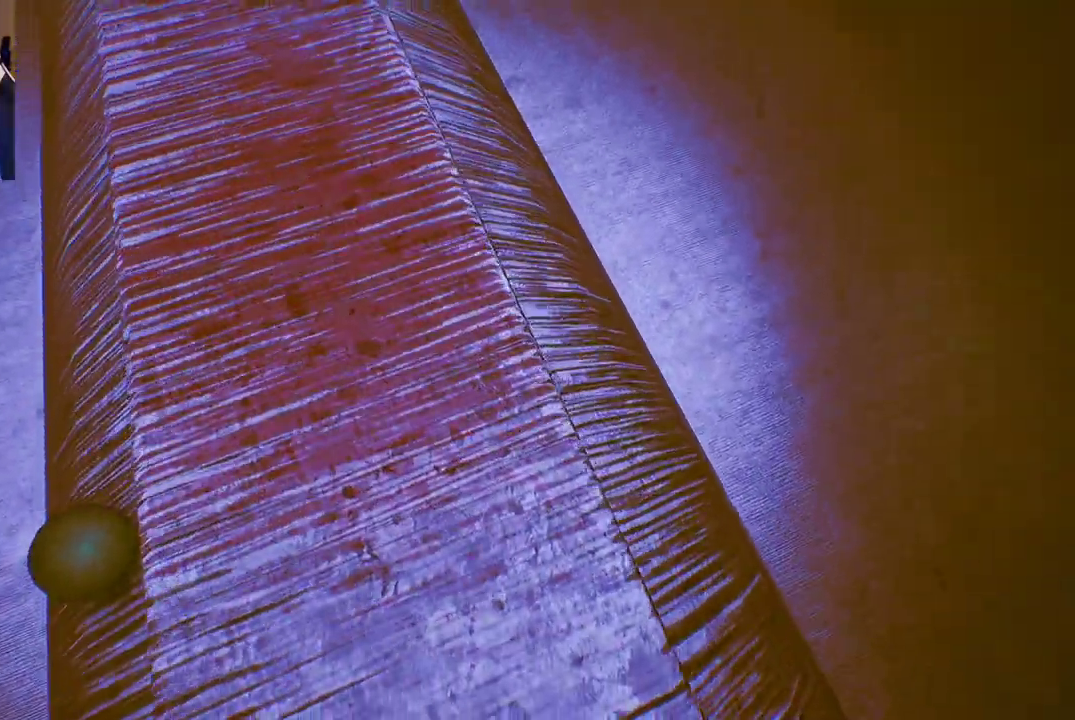
{"buttons": [], "left_stick": "up-right", "right_stick": "center", "events": [[67, "right_stick", "up"], [267, "right_stick", "center"]]}
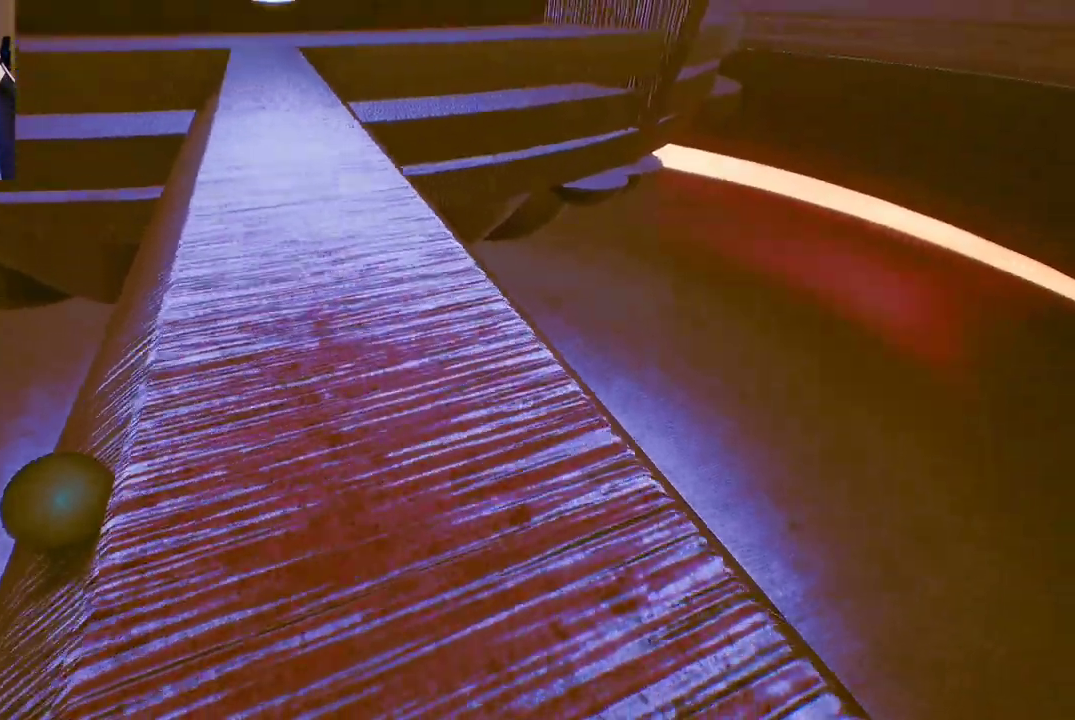
{"buttons": [], "left_stick": "center", "right_stick": "center", "events": [[117, "left_stick", "center"], [267, "left_stick", "up"], [450, "left_stick", "center"]]}
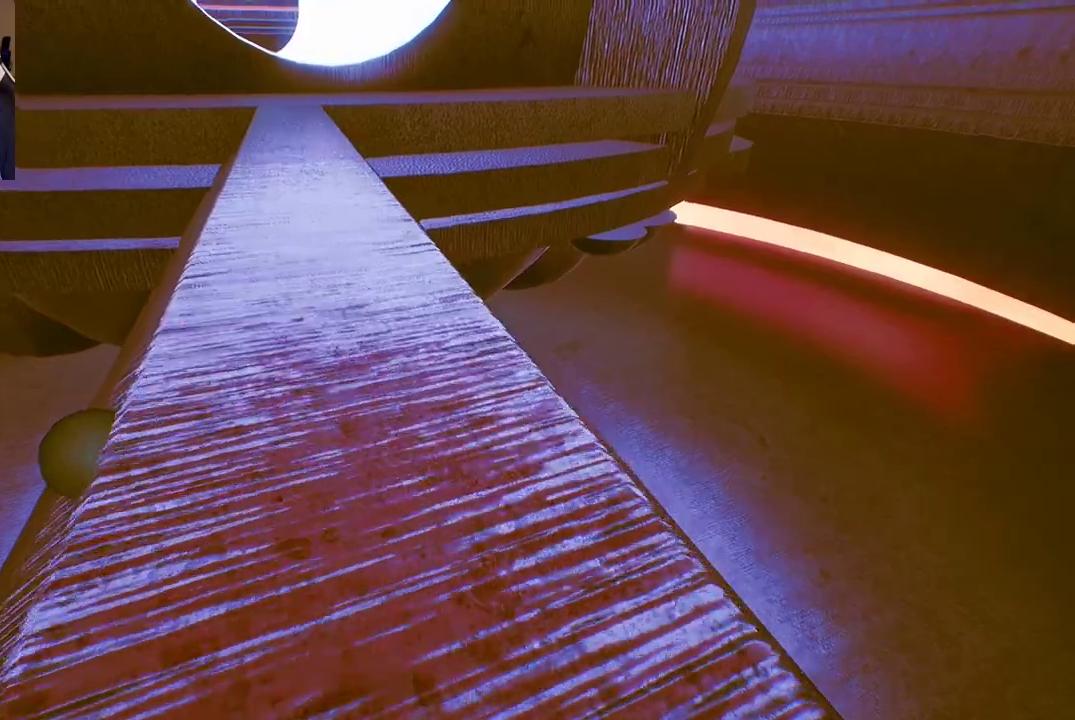
{"buttons": [], "left_stick": "right", "right_stick": "up", "events": [[133, "left_stick", "down"], [267, "left_stick", "down-right"], [400, "right_stick", "up"], [500, "left_stick", "right"]]}